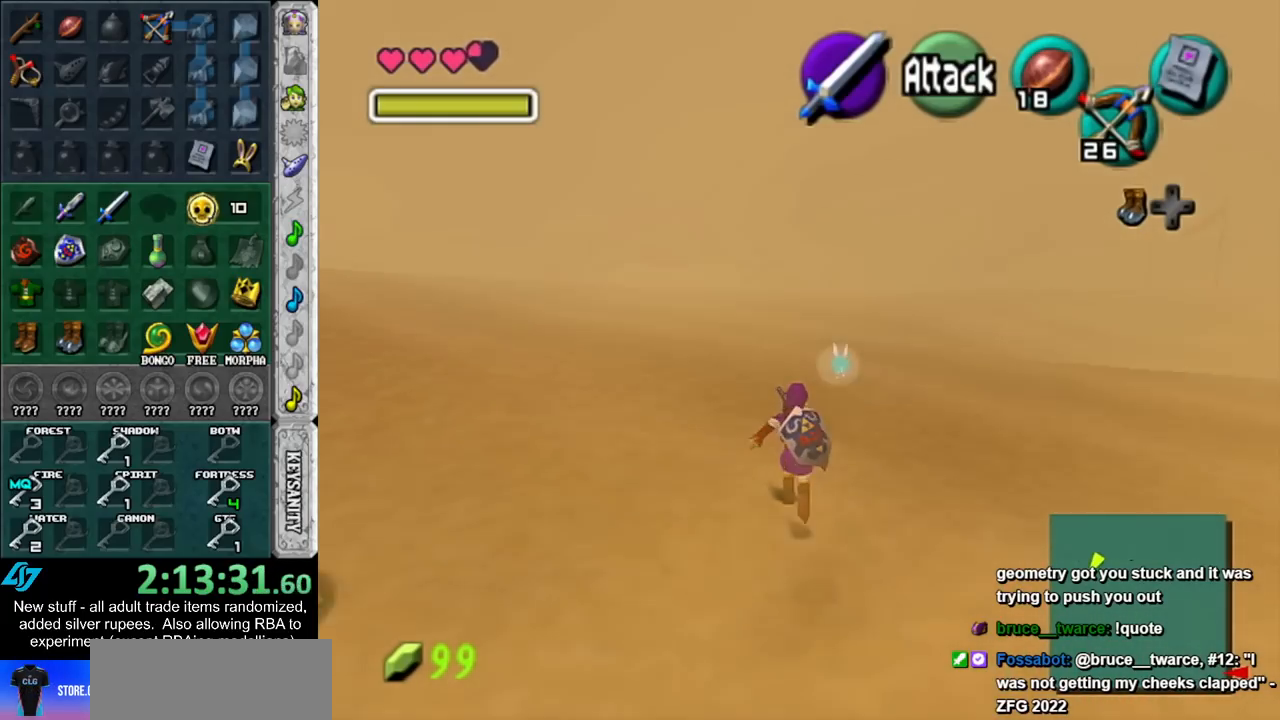
Gameplay with a controller (Nintendo layout); each line is a JSON object with the inputs held at the frame after it. "events" lists button and stick changes between this image and that frame as [ms after this image, input, new state], when the widget could be followed in between. Not read: L3 R3.
{"buttons": [], "left_stick": "up", "right_stick": "center", "events": []}
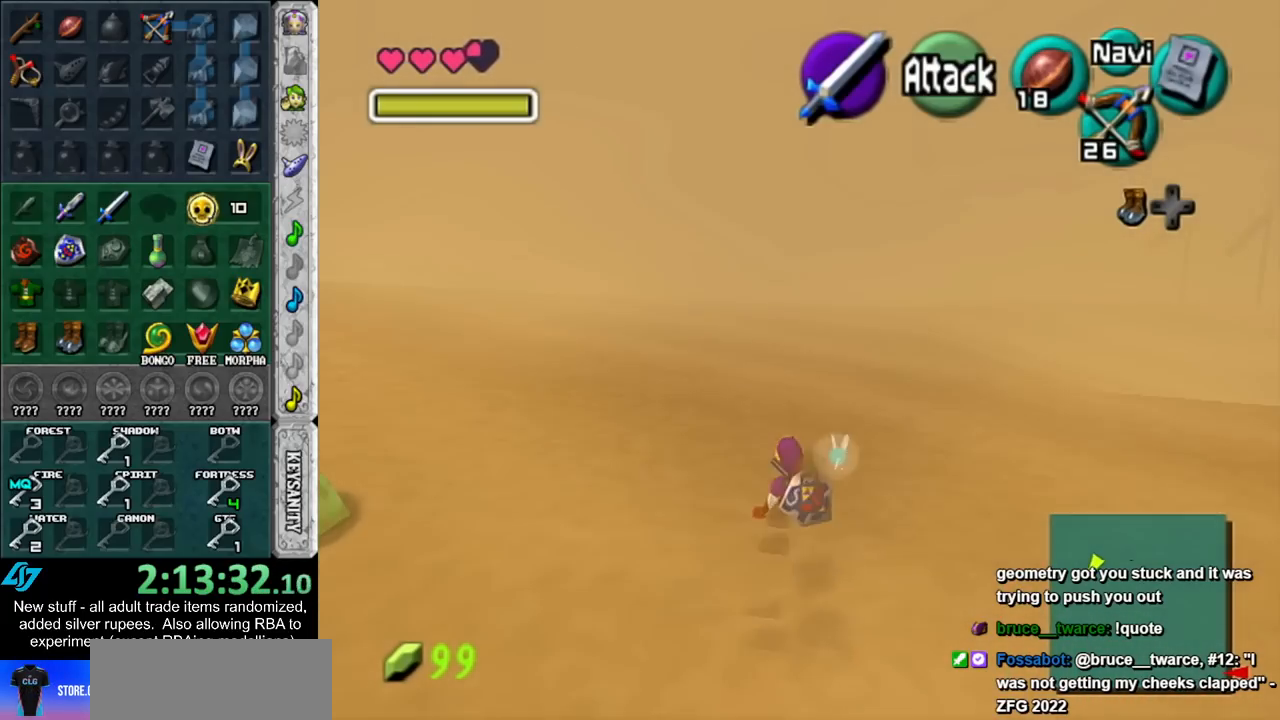
{"buttons": [], "left_stick": "up", "right_stick": "center", "events": [[117, "A", "down"], [300, "A", "up"]]}
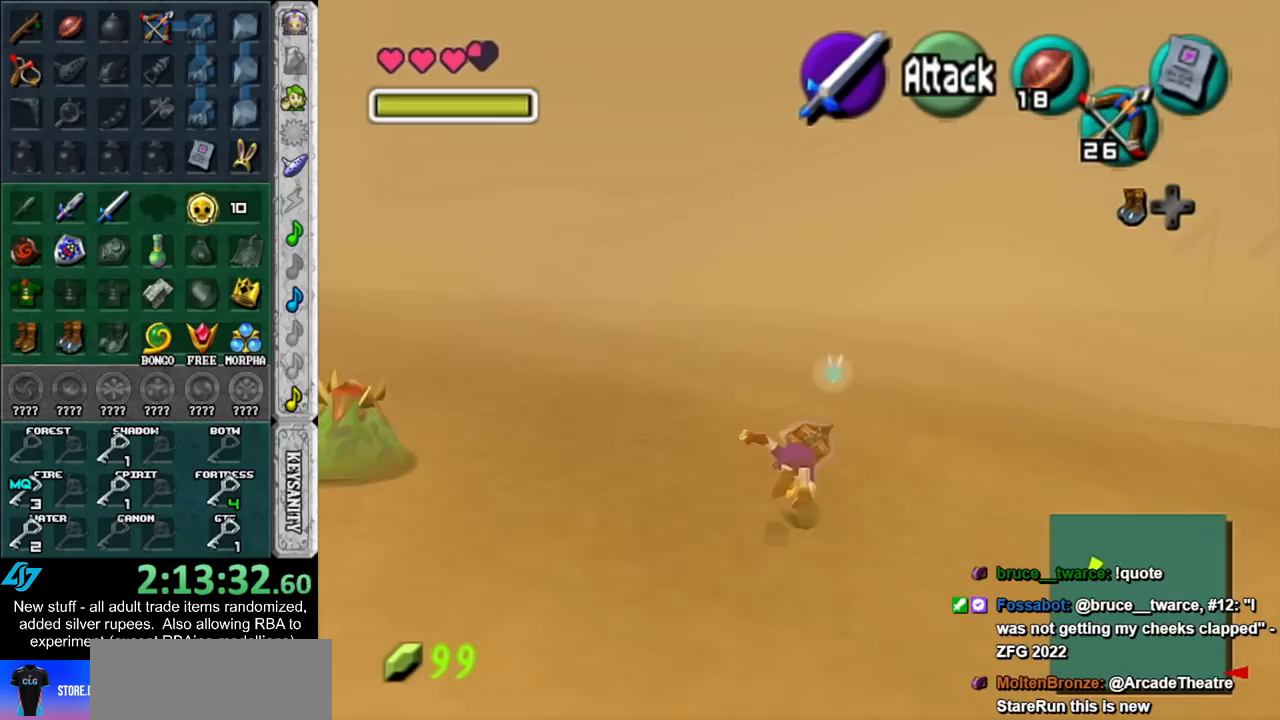
{"buttons": ["A"], "left_stick": "up", "right_stick": "center", "events": [[433, "A", "down"]]}
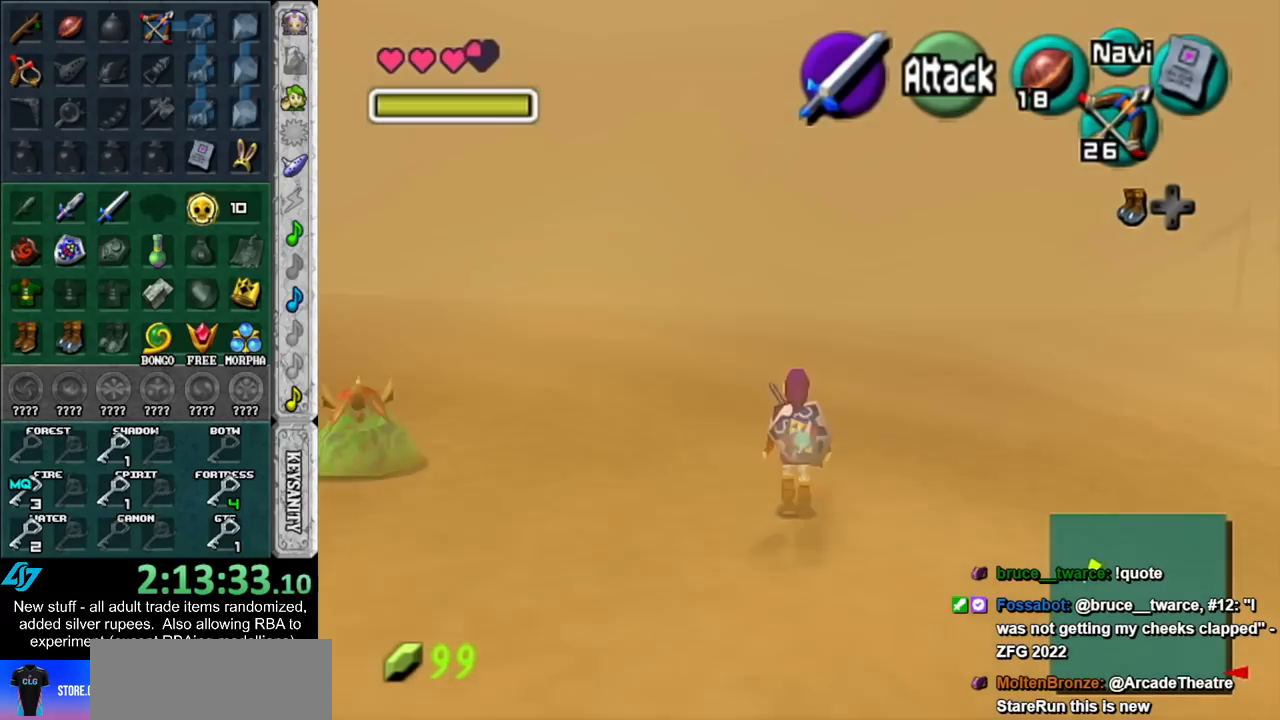
{"buttons": [], "left_stick": "up", "right_stick": "center", "events": [[133, "A", "up"]]}
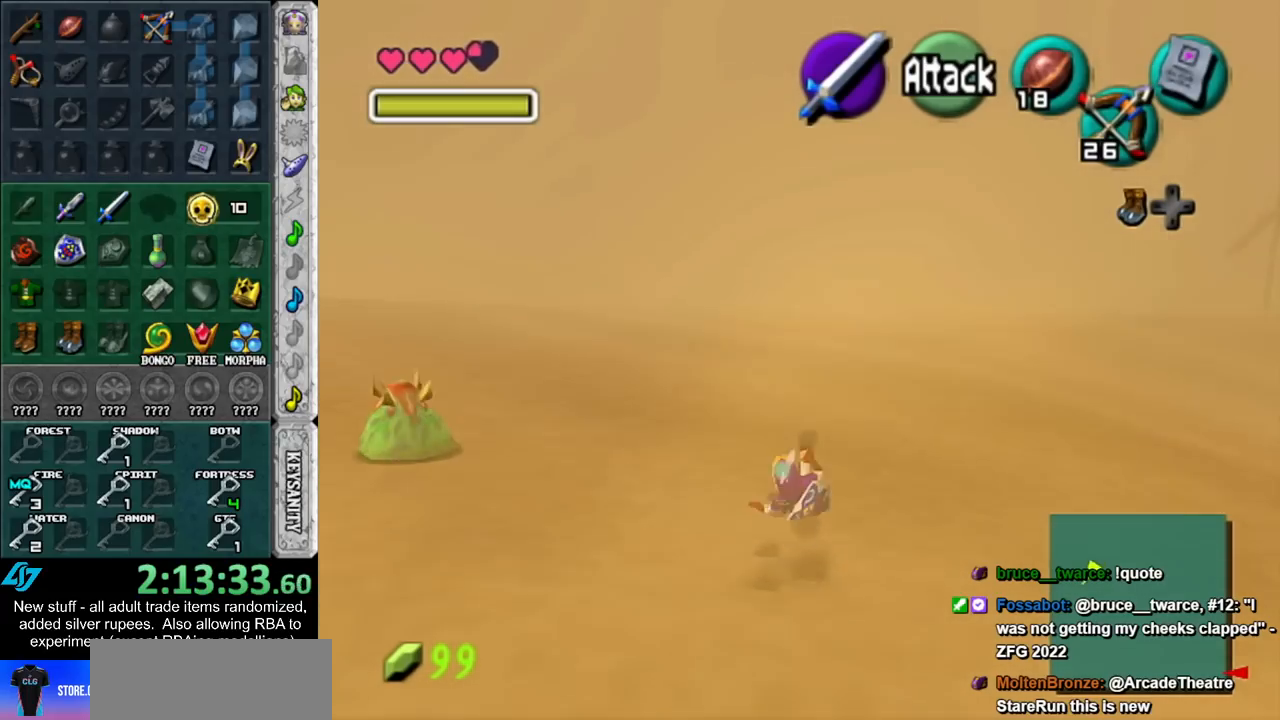
{"buttons": [], "left_stick": "up-right", "right_stick": "center", "events": [[50, "left_stick", "up-right"], [267, "A", "down"], [450, "A", "up"]]}
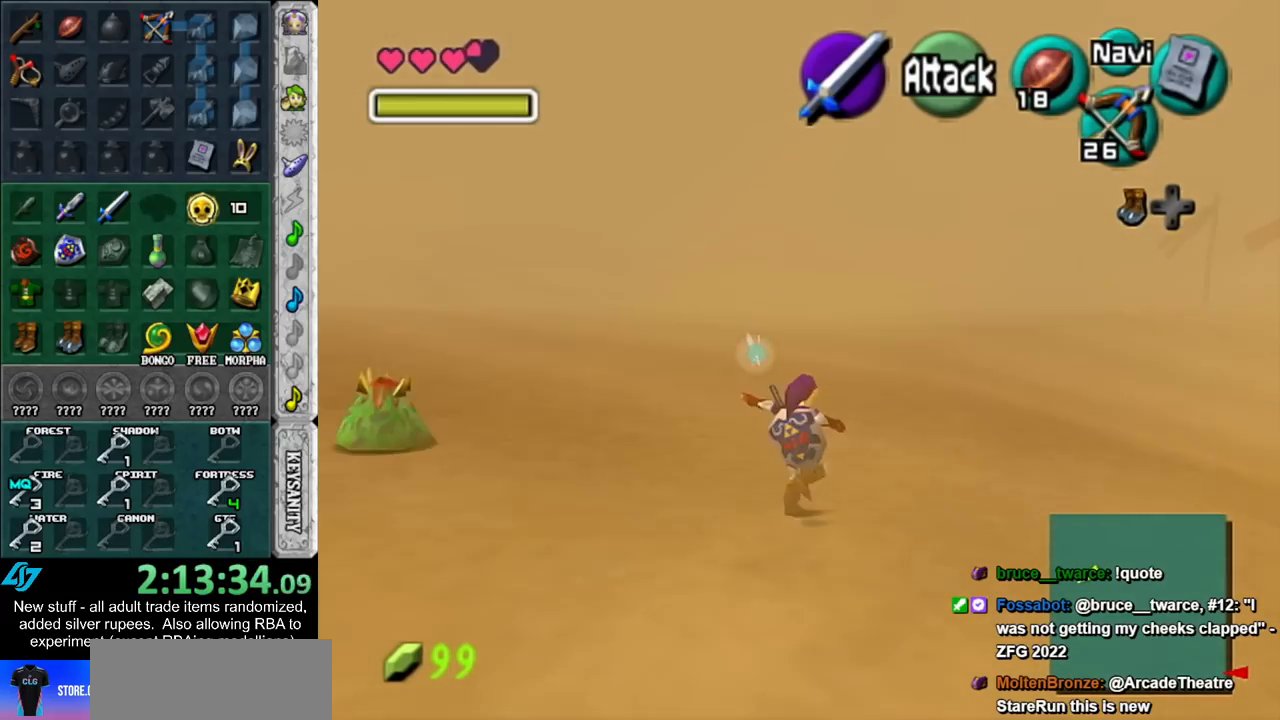
{"buttons": [], "left_stick": "up-right", "right_stick": "center", "events": []}
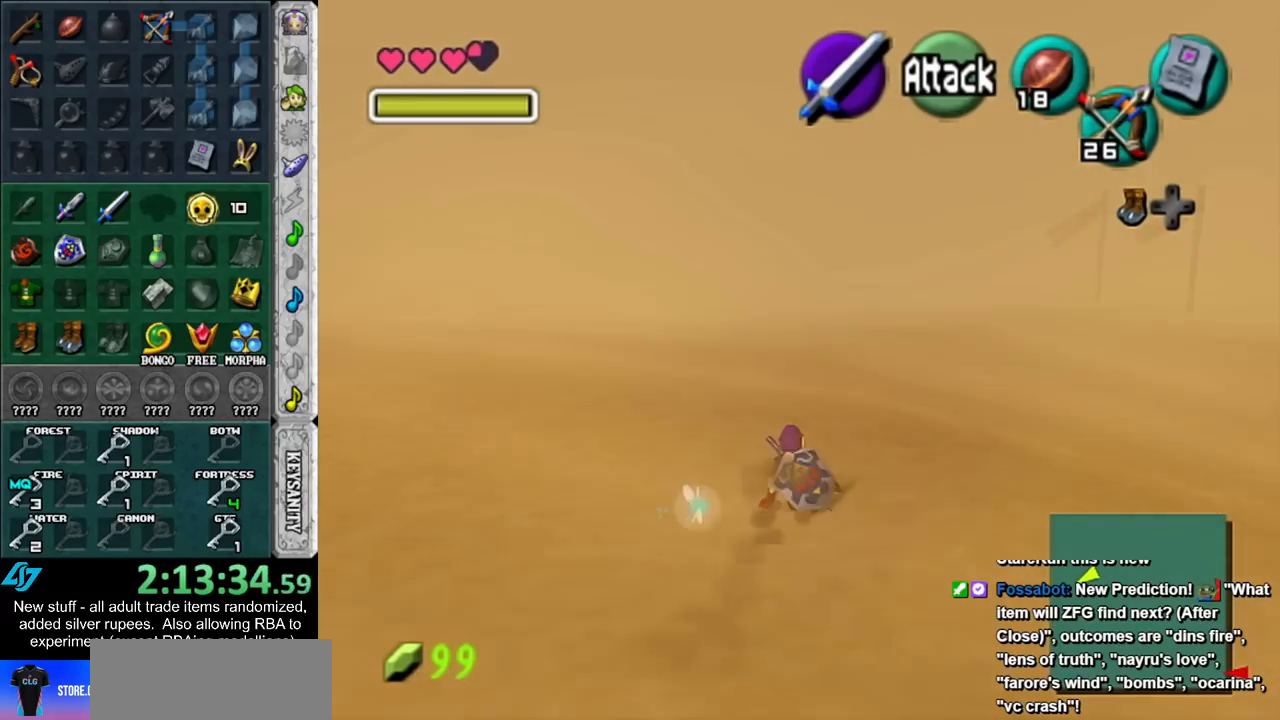
{"buttons": [], "left_stick": "up", "right_stick": "center", "events": [[50, "A", "down"], [167, "L1", "down"], [200, "A", "up"], [300, "left_stick", "up"], [450, "L1", "up"]]}
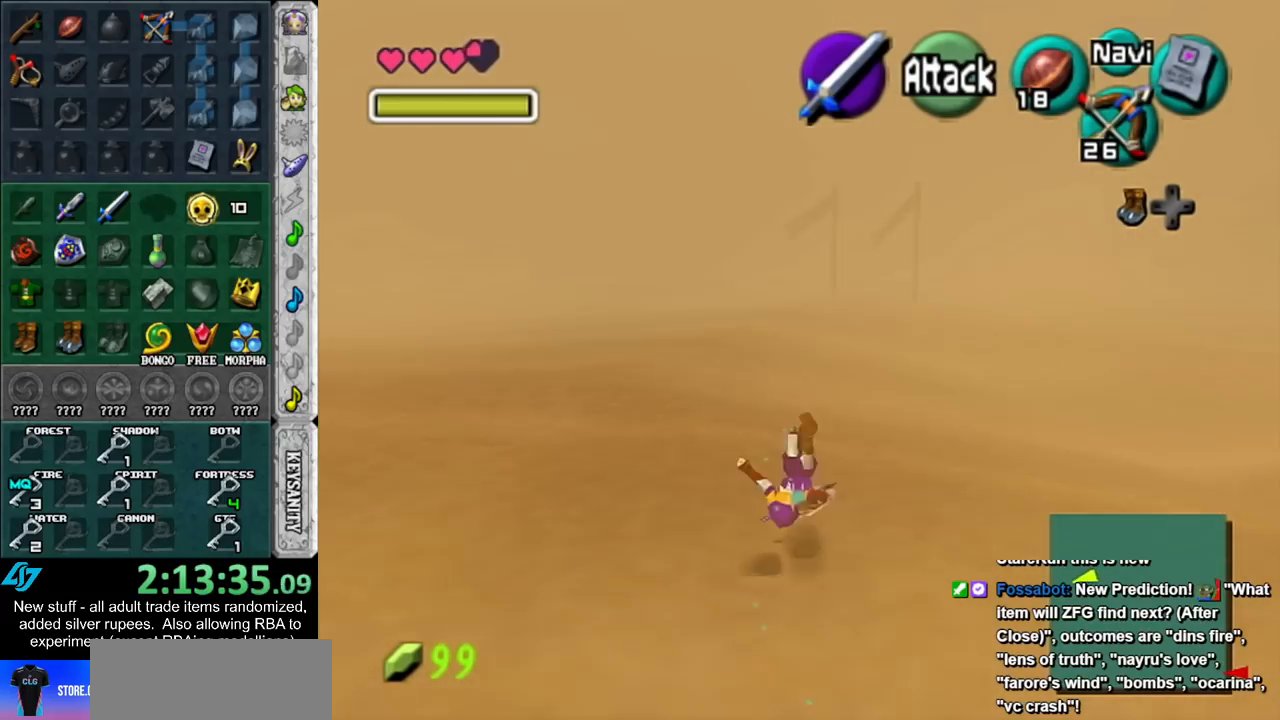
{"buttons": ["A"], "left_stick": "up", "right_stick": "center", "events": [[400, "A", "down"]]}
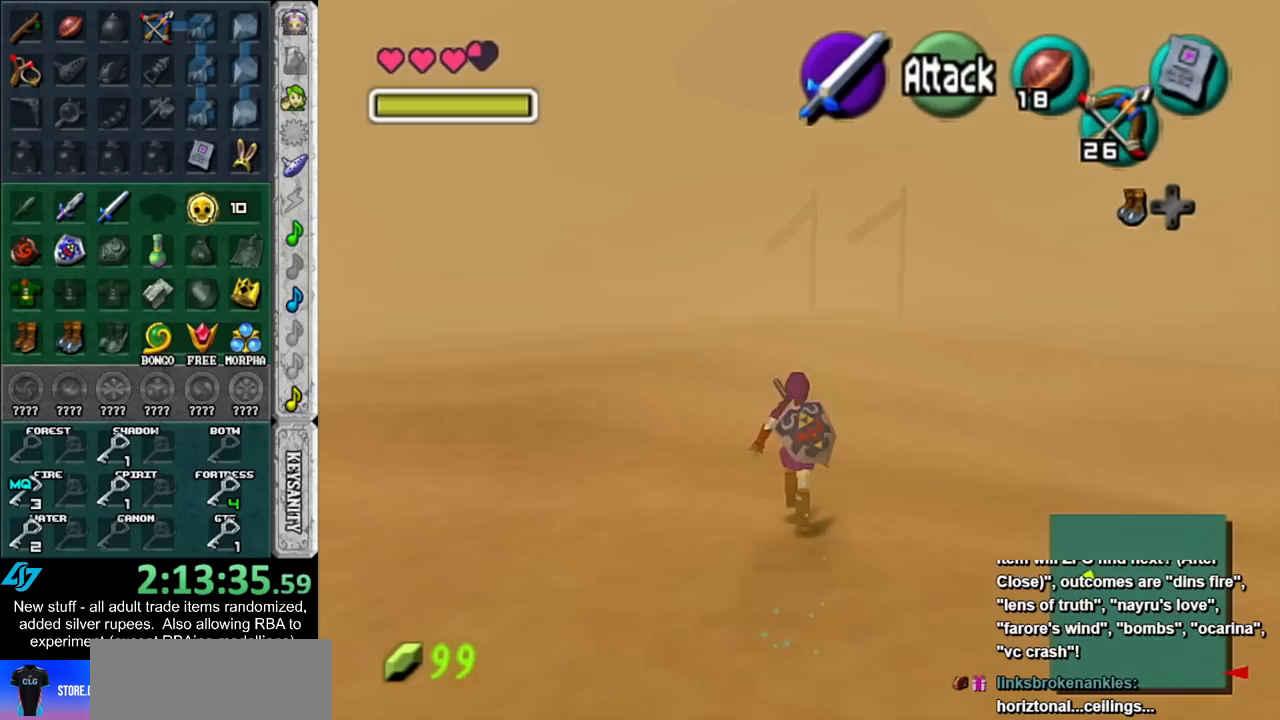
{"buttons": [], "left_stick": "up", "right_stick": "center", "events": [[83, "A", "up"]]}
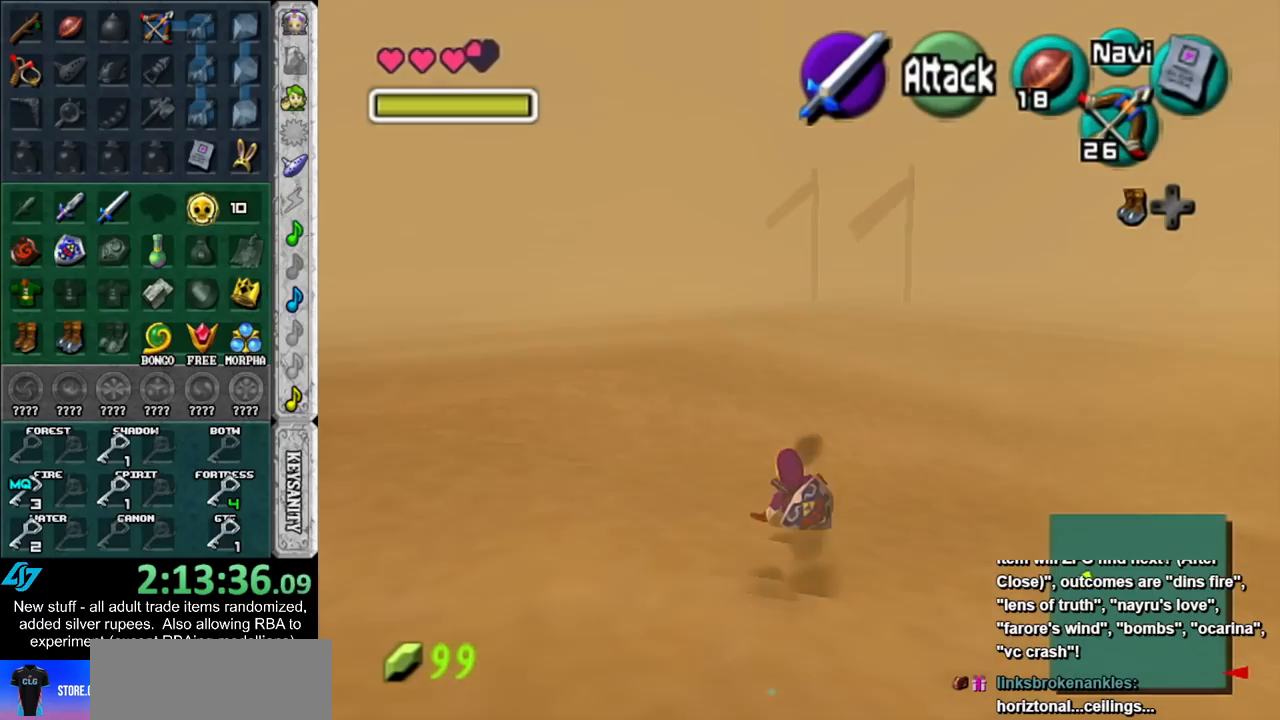
{"buttons": [], "left_stick": "up", "right_stick": "center", "events": [[200, "A", "down"], [417, "A", "up"]]}
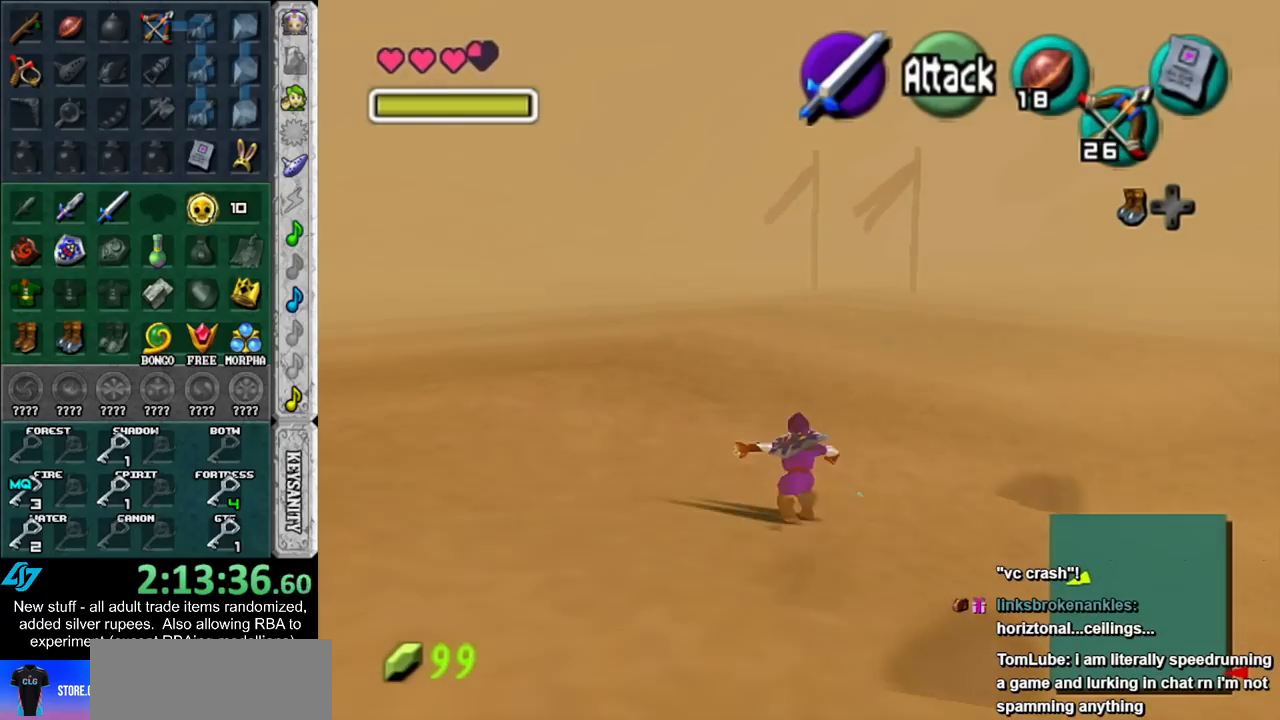
{"buttons": ["A"], "left_stick": "up", "right_stick": "center", "events": [[483, "A", "down"]]}
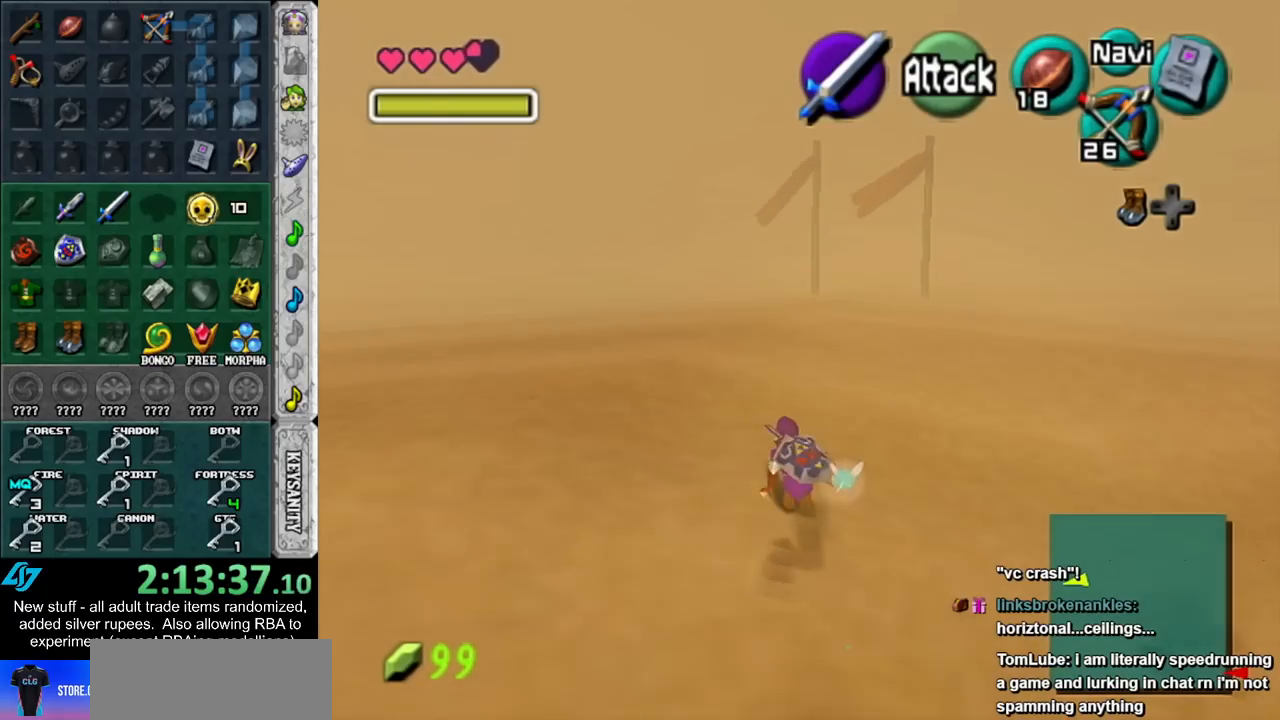
{"buttons": [], "left_stick": "up", "right_stick": "center", "events": [[200, "A", "up"]]}
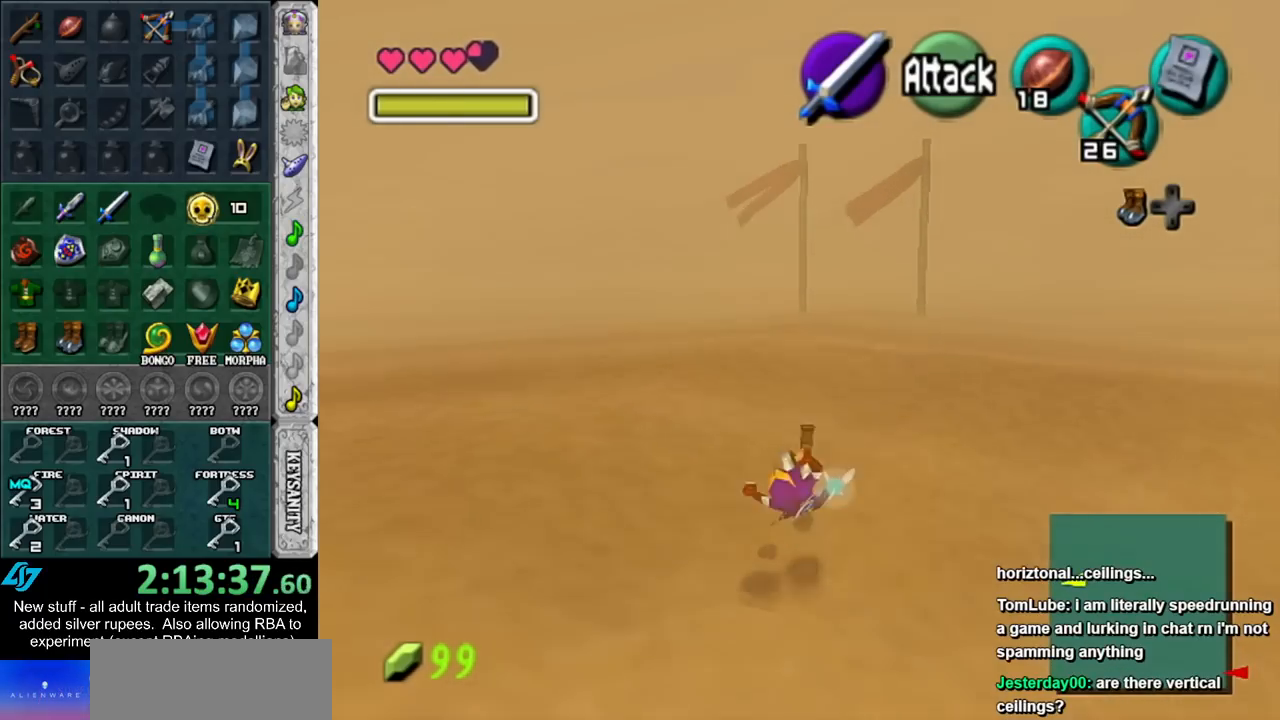
{"buttons": ["A"], "left_stick": "up", "right_stick": "center", "events": [[300, "A", "down"]]}
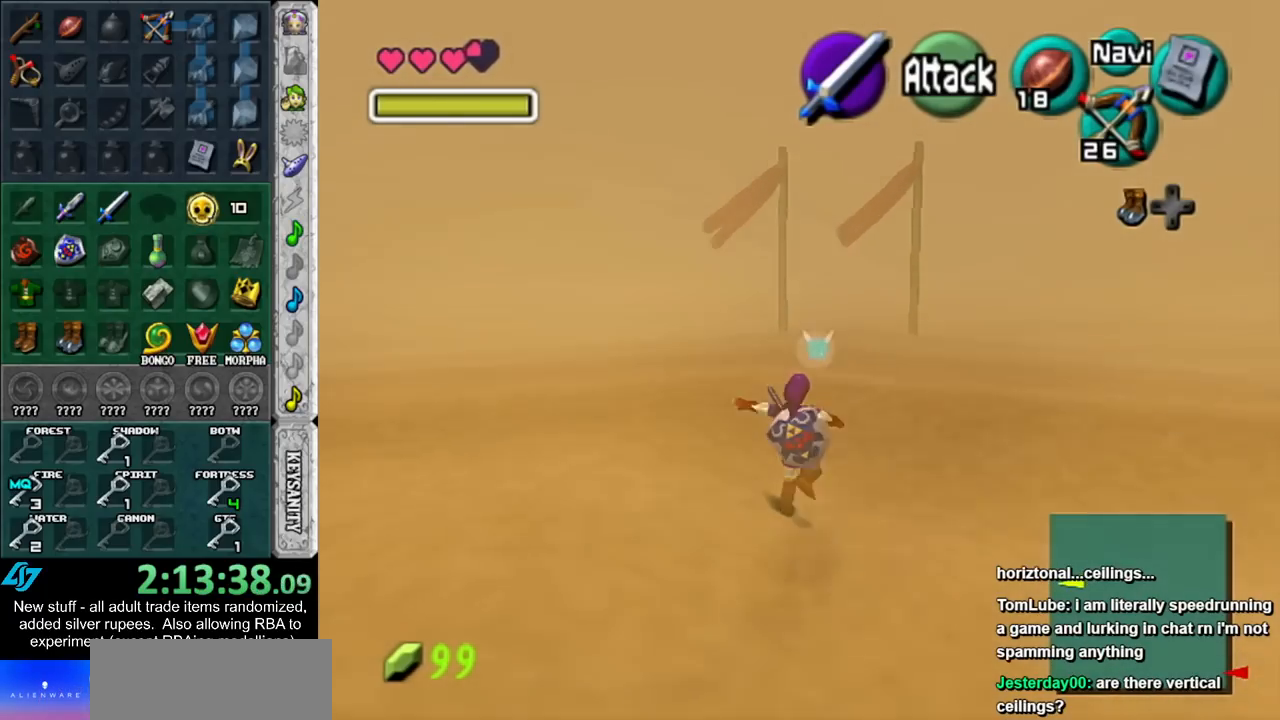
{"buttons": [], "left_stick": "up", "right_stick": "center", "events": [[17, "A", "up"]]}
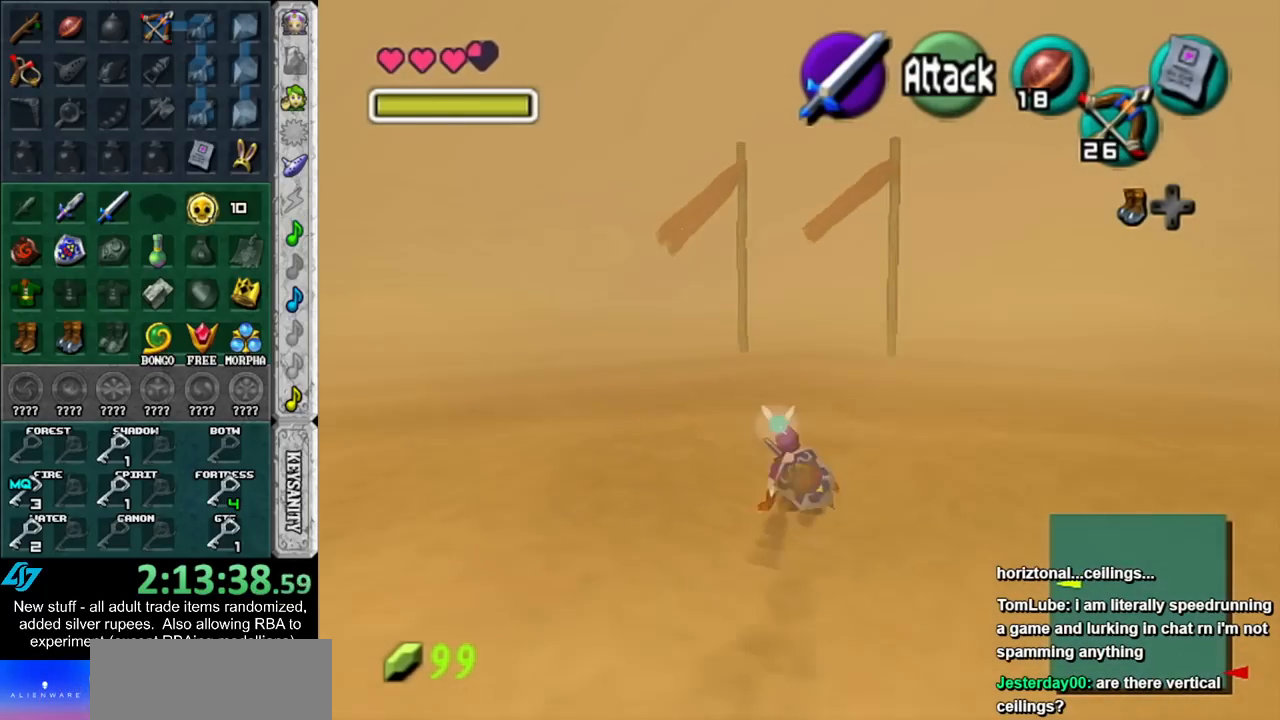
{"buttons": [], "left_stick": "up", "right_stick": "center", "events": [[150, "A", "down"], [333, "A", "up"]]}
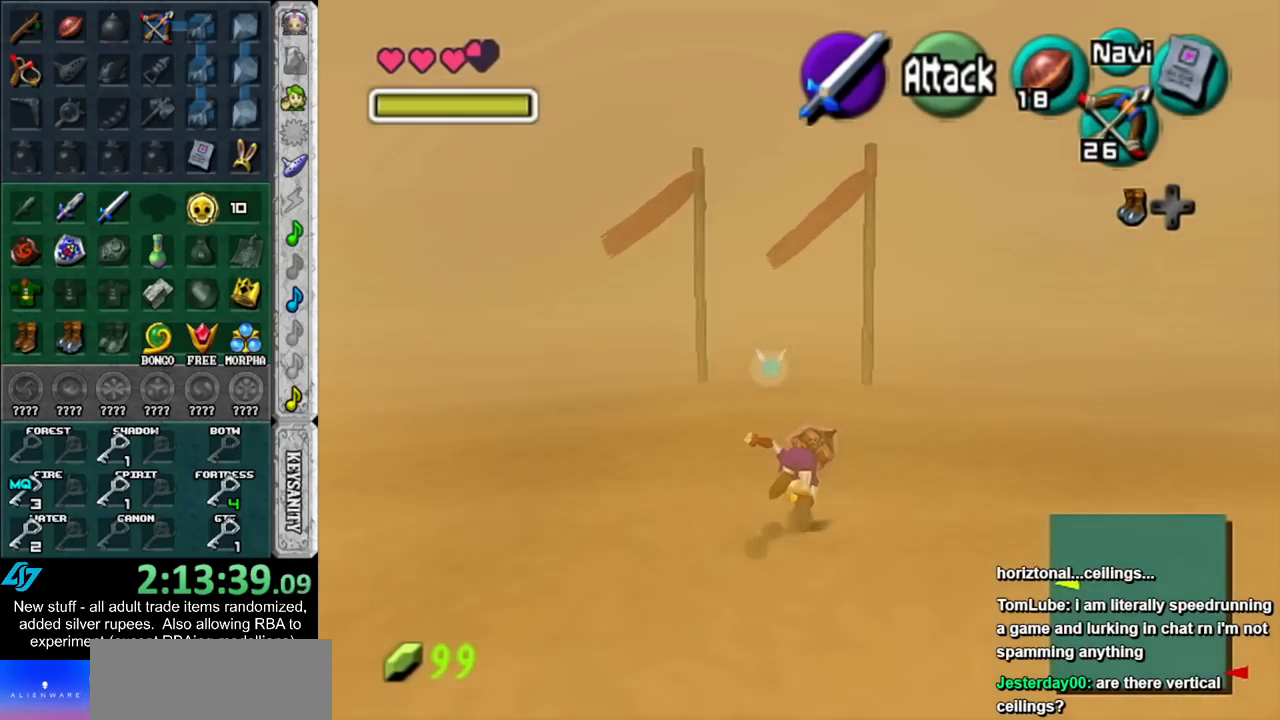
{"buttons": ["A"], "left_stick": "up", "right_stick": "center", "events": [[450, "A", "down"]]}
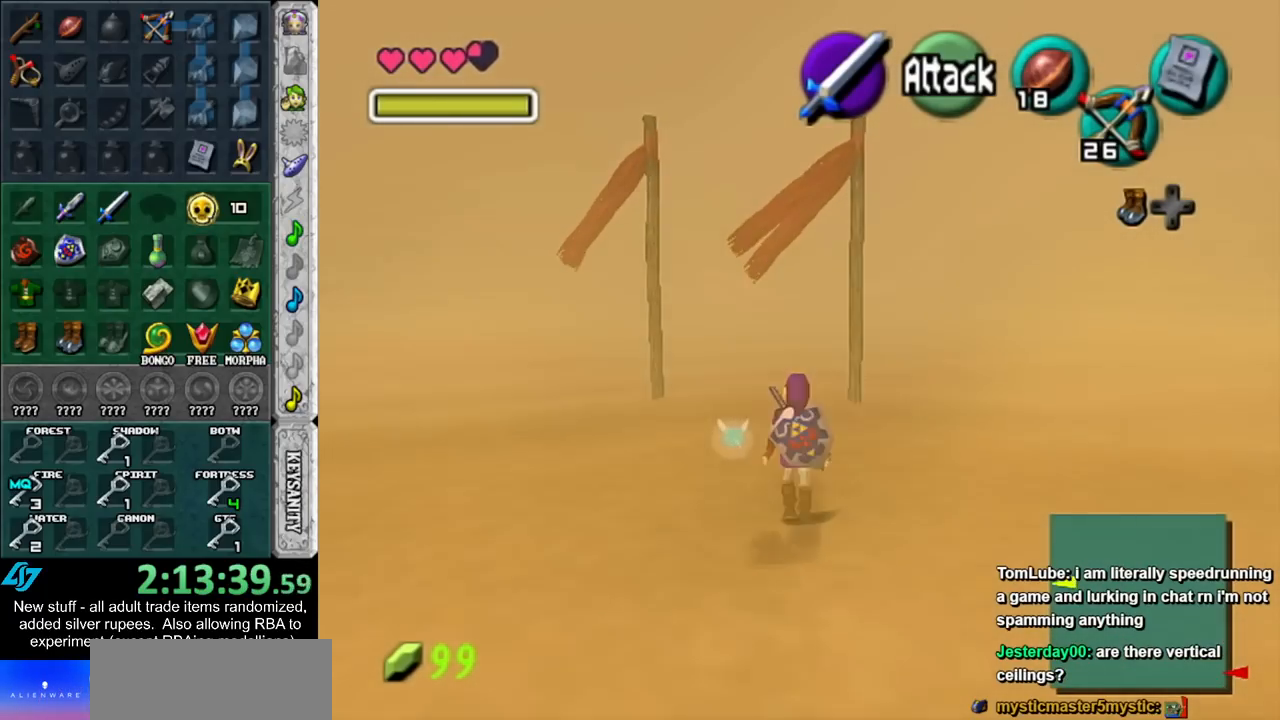
{"buttons": [], "left_stick": "up", "right_stick": "center", "events": [[200, "A", "up"]]}
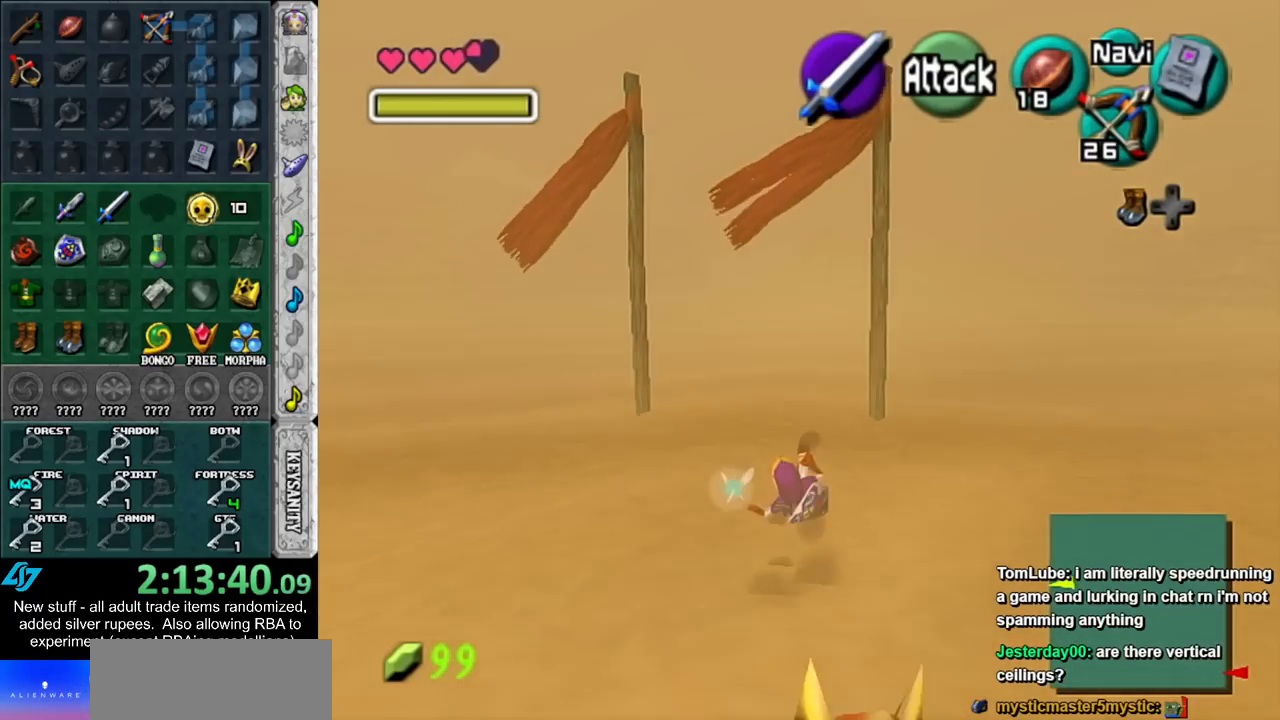
{"buttons": [], "left_stick": "up", "right_stick": "center", "events": [[267, "A", "down"], [483, "A", "up"]]}
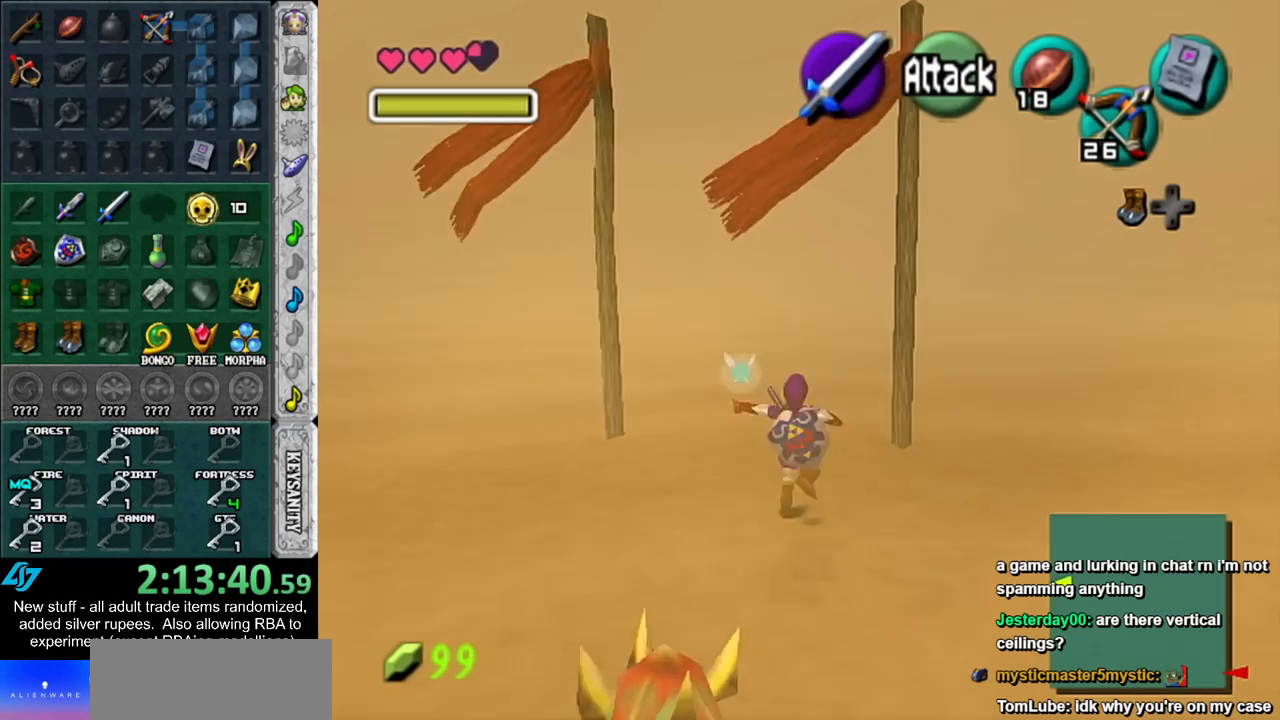
{"buttons": [], "left_stick": "up", "right_stick": "center", "events": []}
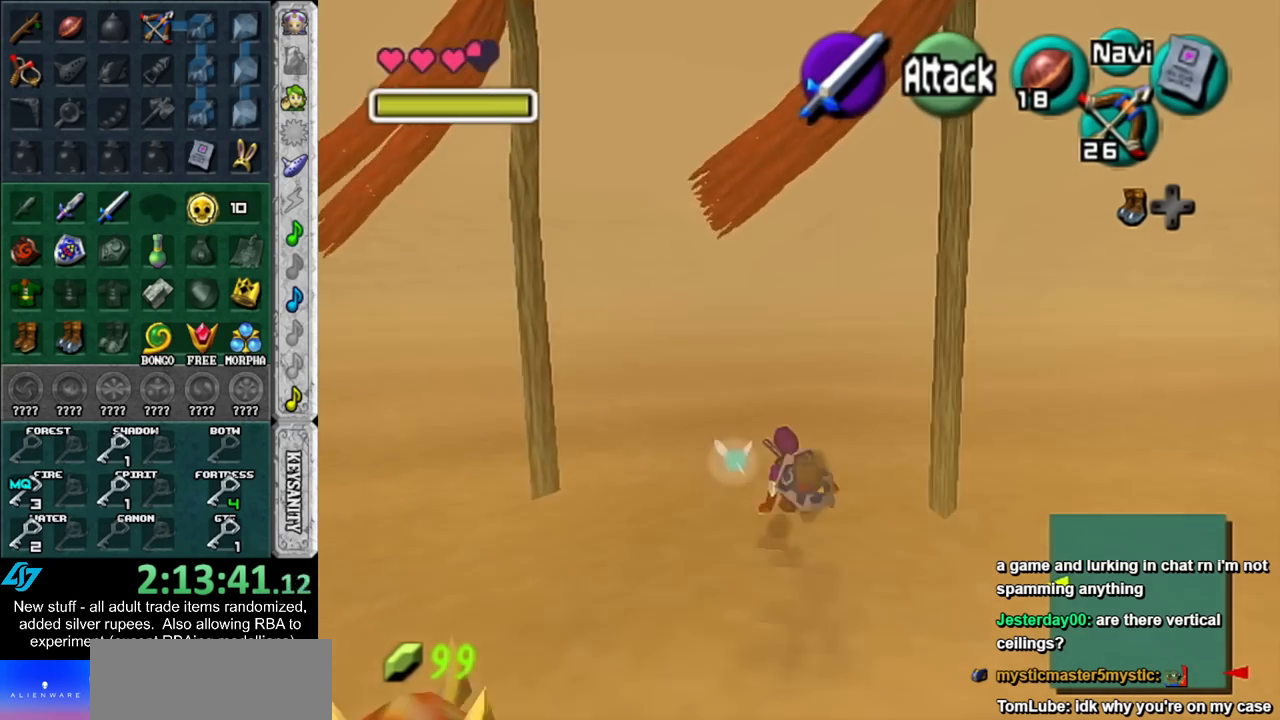
{"buttons": [], "left_stick": "up", "right_stick": "center", "events": [[117, "A", "down"], [333, "A", "up"]]}
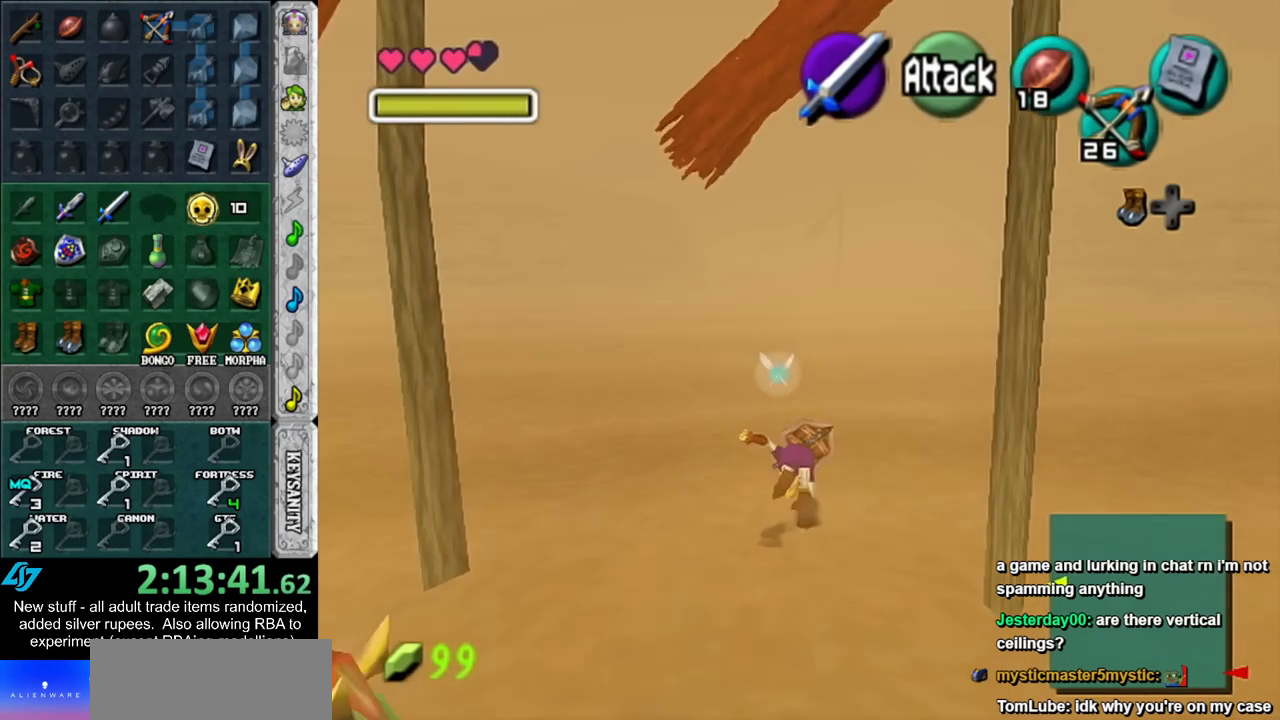
{"buttons": ["A"], "left_stick": "up", "right_stick": "center", "events": [[417, "A", "down"]]}
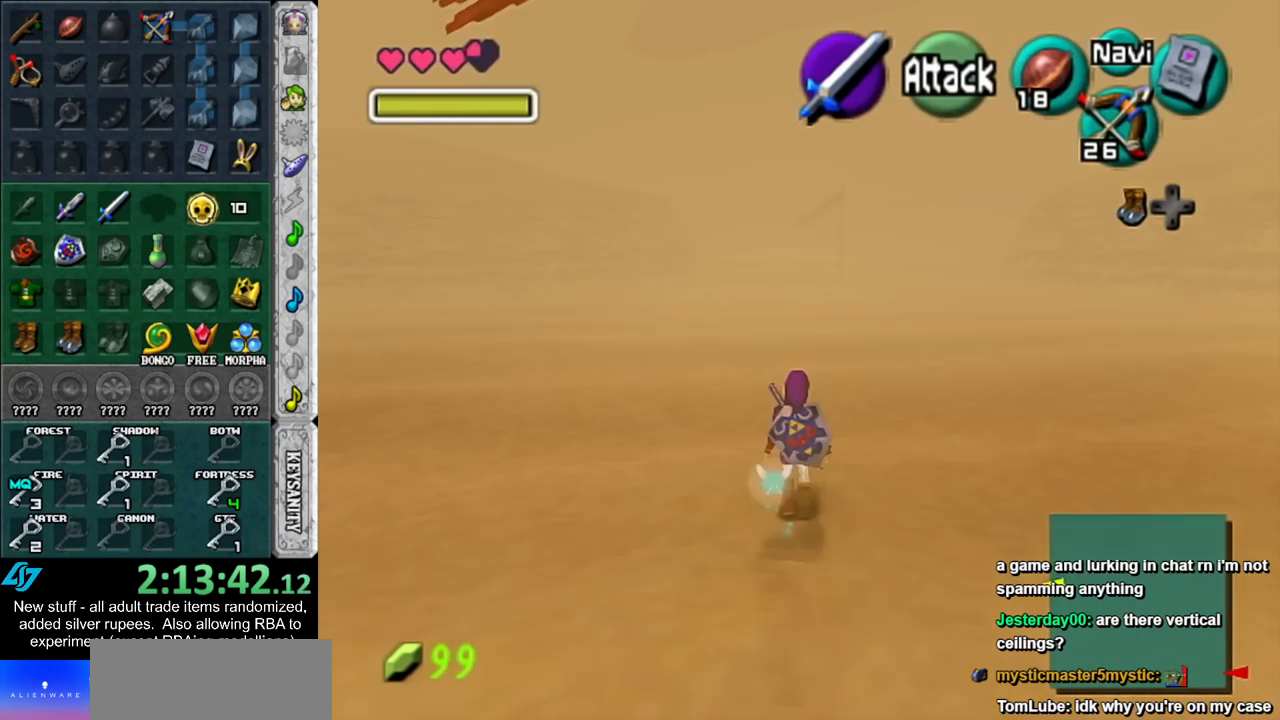
{"buttons": [], "left_stick": "up", "right_stick": "center", "events": [[167, "A", "up"]]}
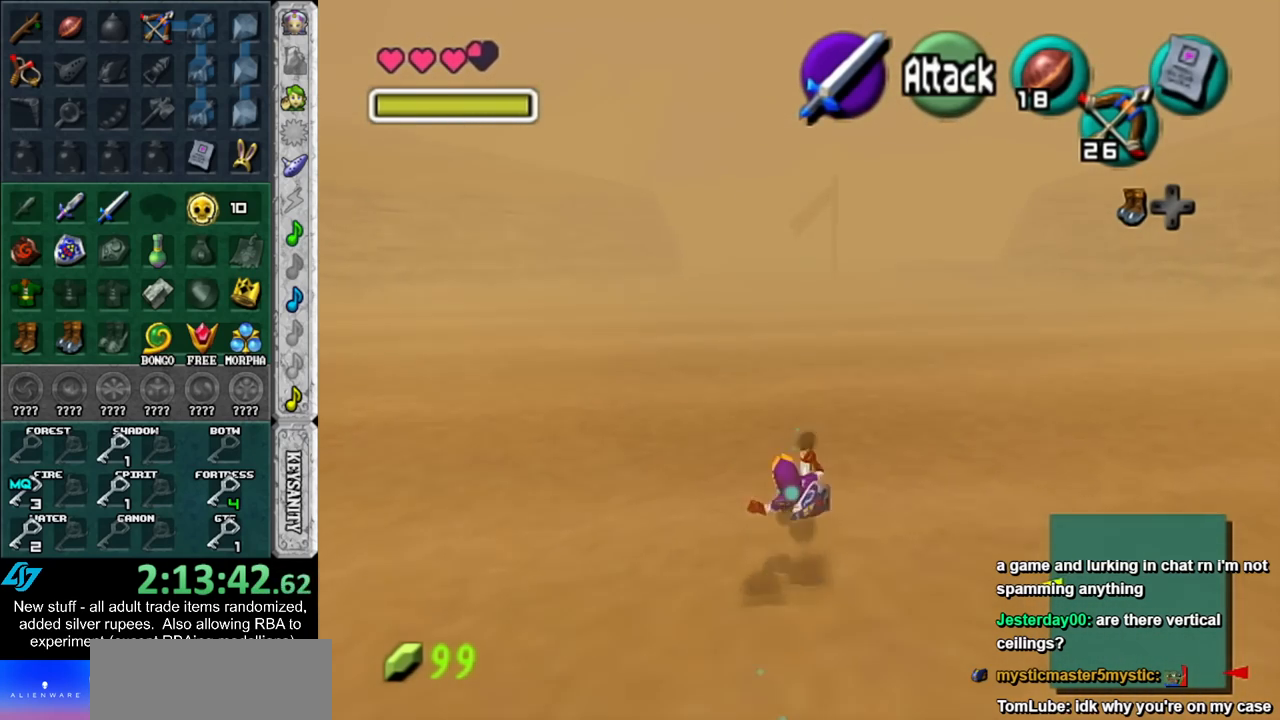
{"buttons": [], "left_stick": "up", "right_stick": "center", "events": [[200, "A", "down"], [450, "A", "up"]]}
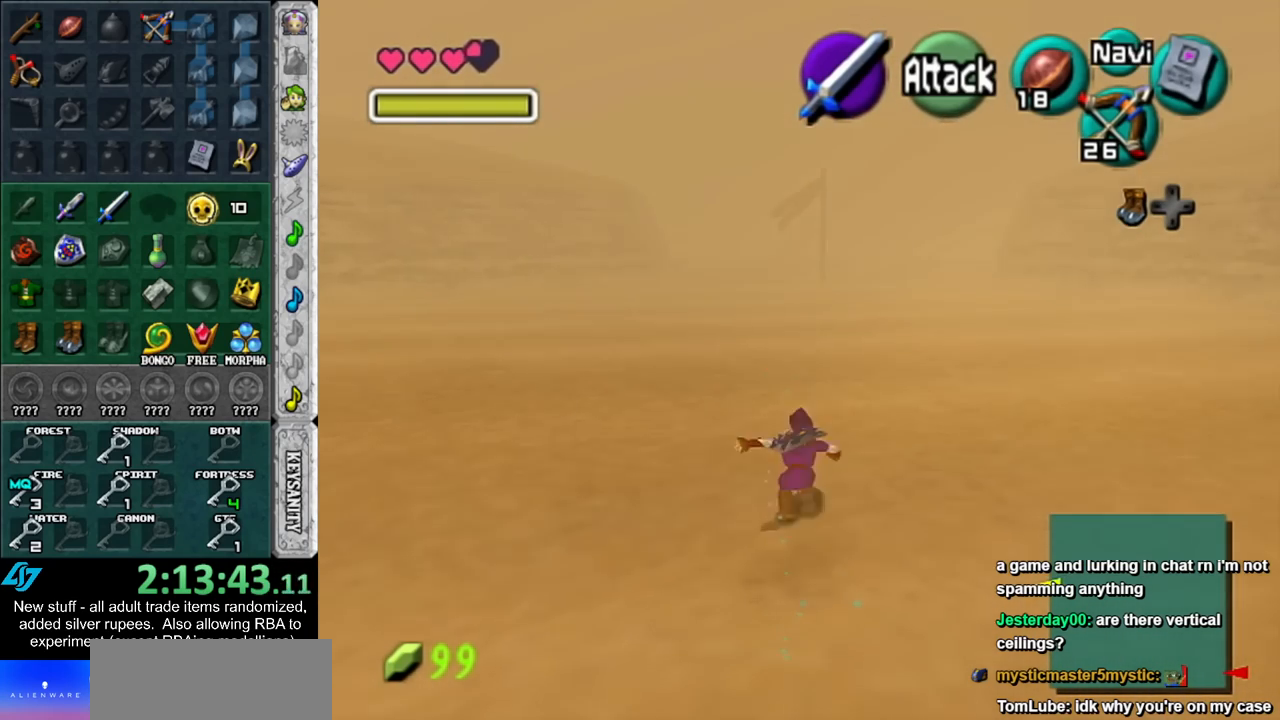
{"buttons": [], "left_stick": "up", "right_stick": "center", "events": []}
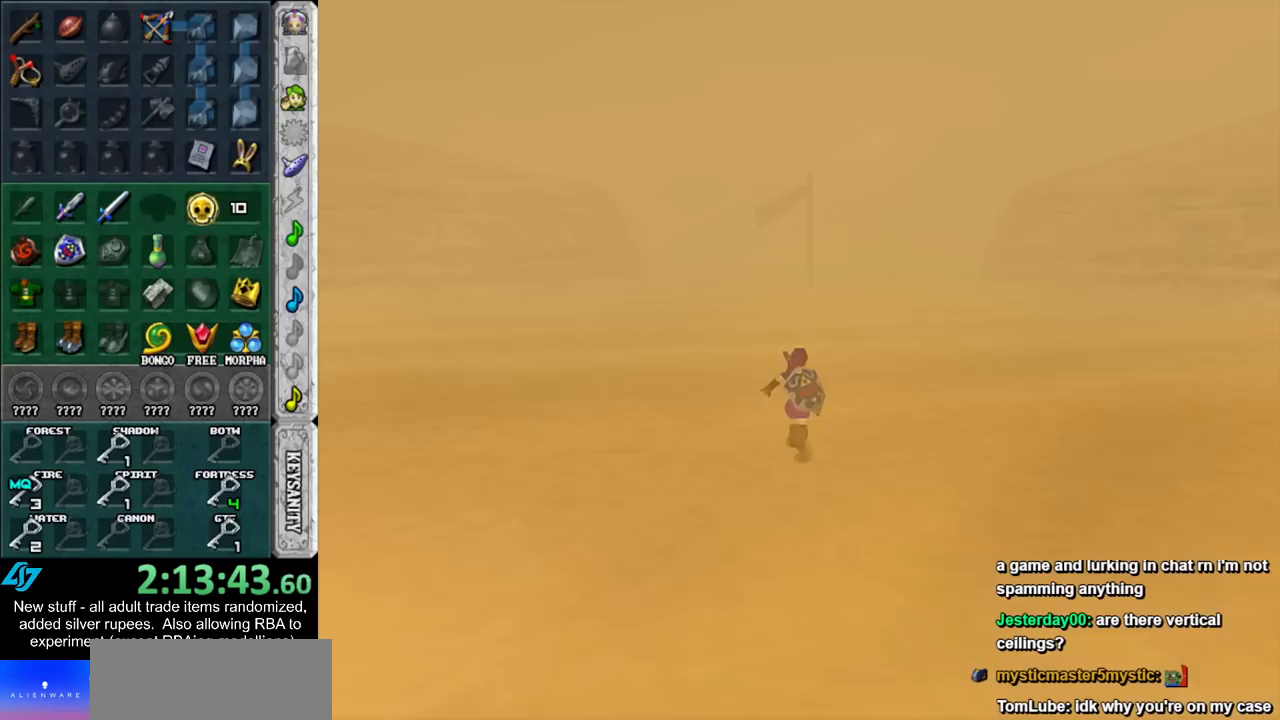
{"buttons": [], "left_stick": "up", "right_stick": "center", "events": [[83, "left_stick", "center"], [300, "left_stick", "up"]]}
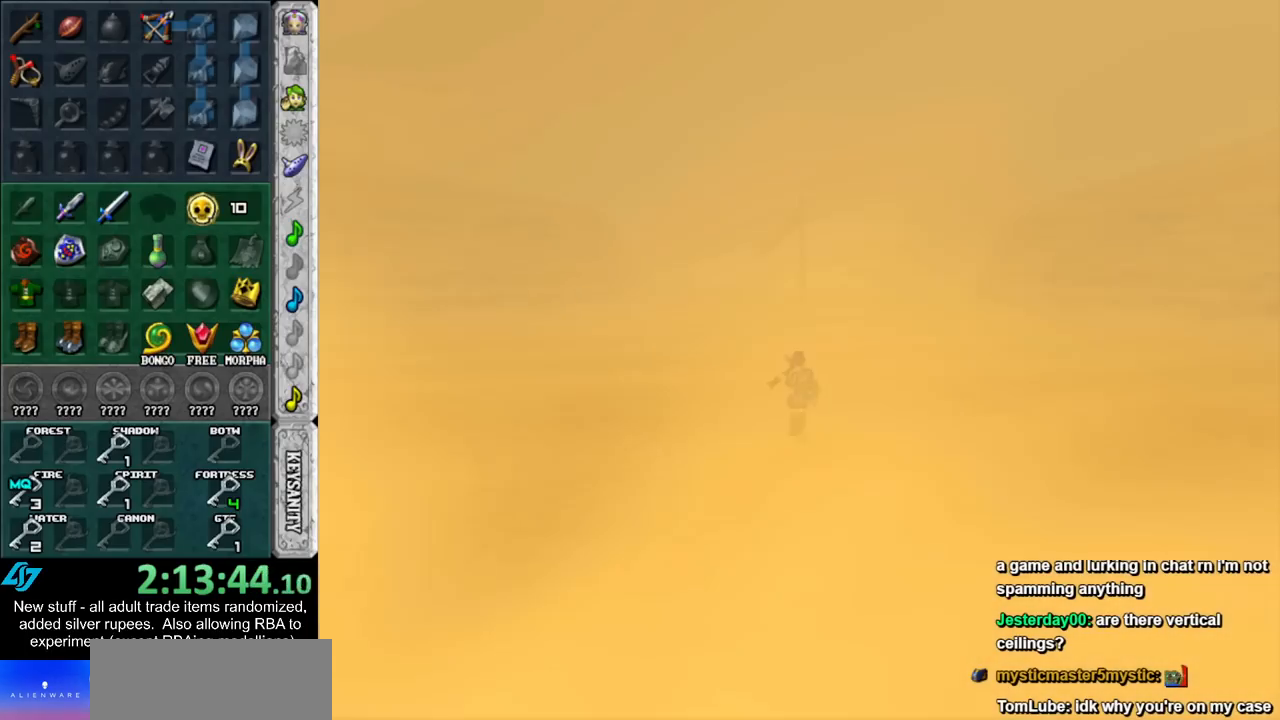
{"buttons": [], "left_stick": "up", "right_stick": "center", "events": []}
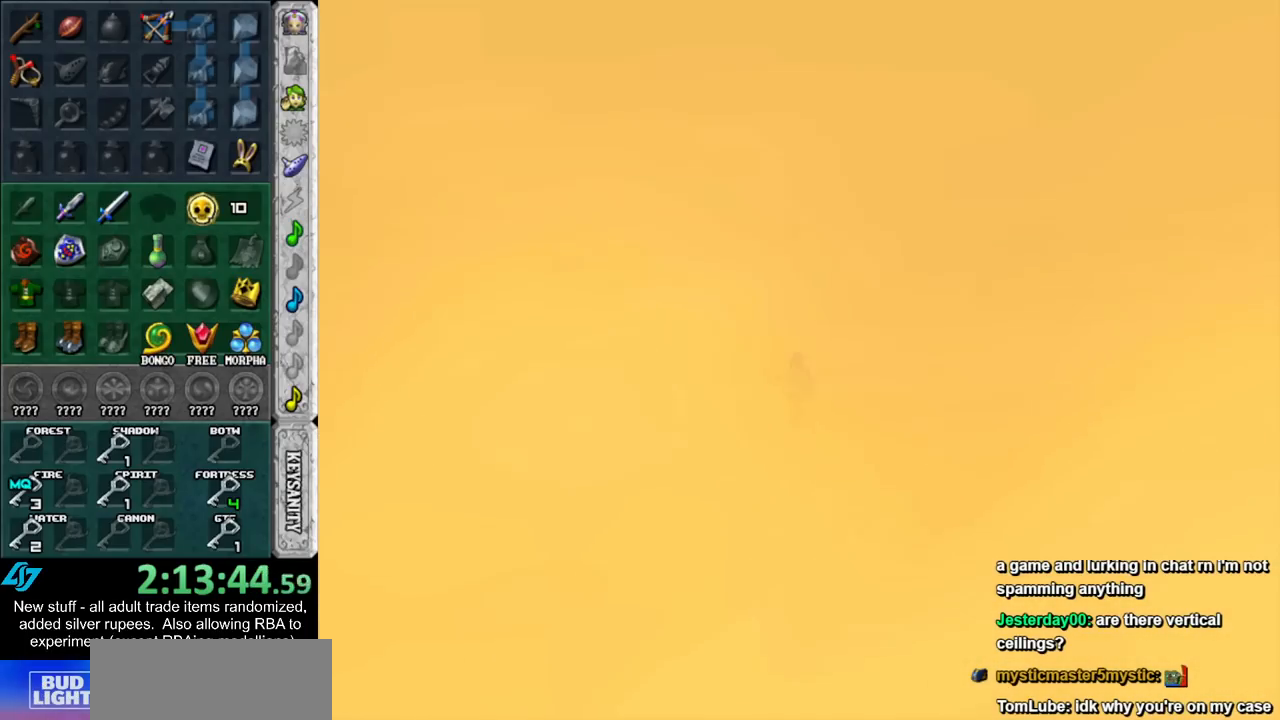
{"buttons": [], "left_stick": "up", "right_stick": "center", "events": []}
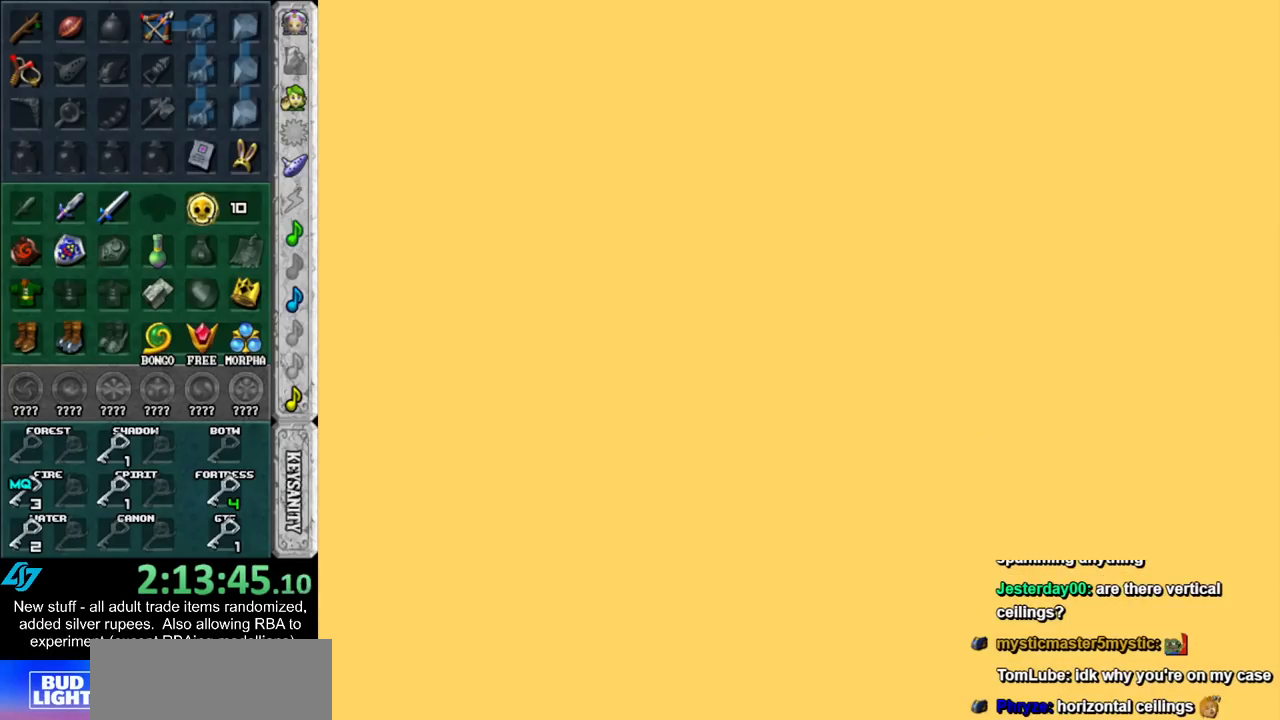
{"buttons": [], "left_stick": "up", "right_stick": "center", "events": []}
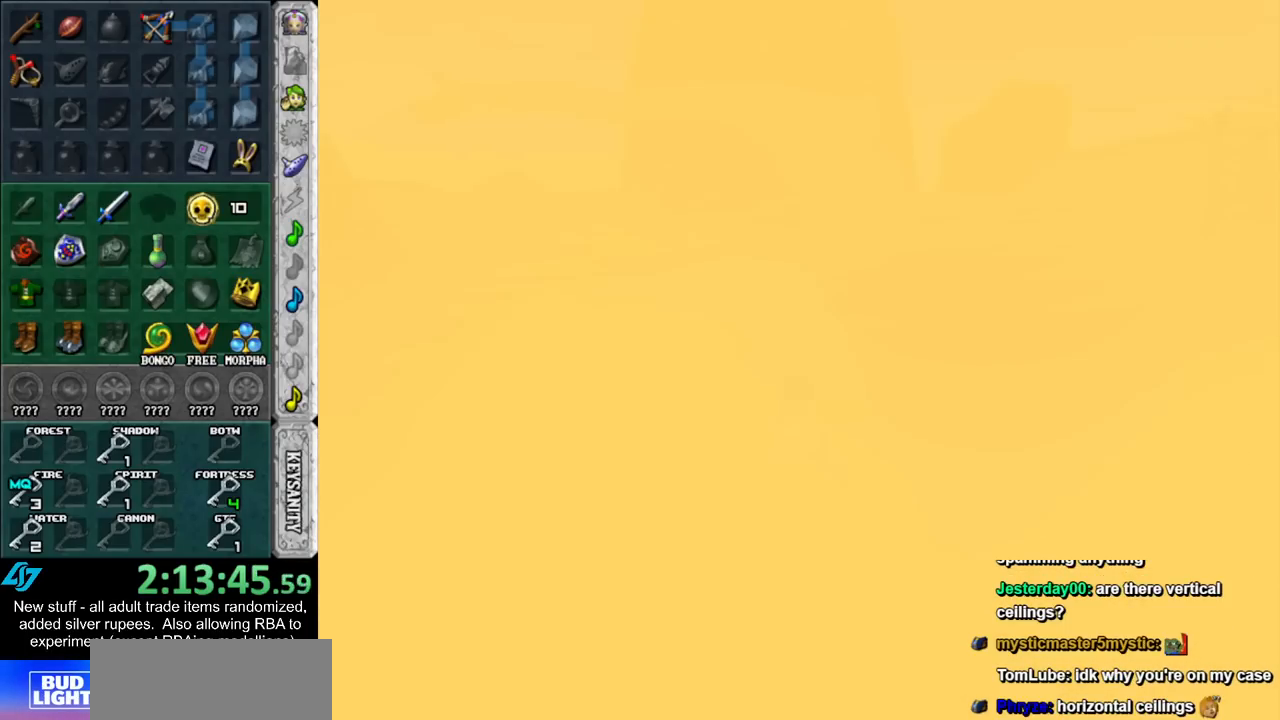
{"buttons": [], "left_stick": "up", "right_stick": "center", "events": []}